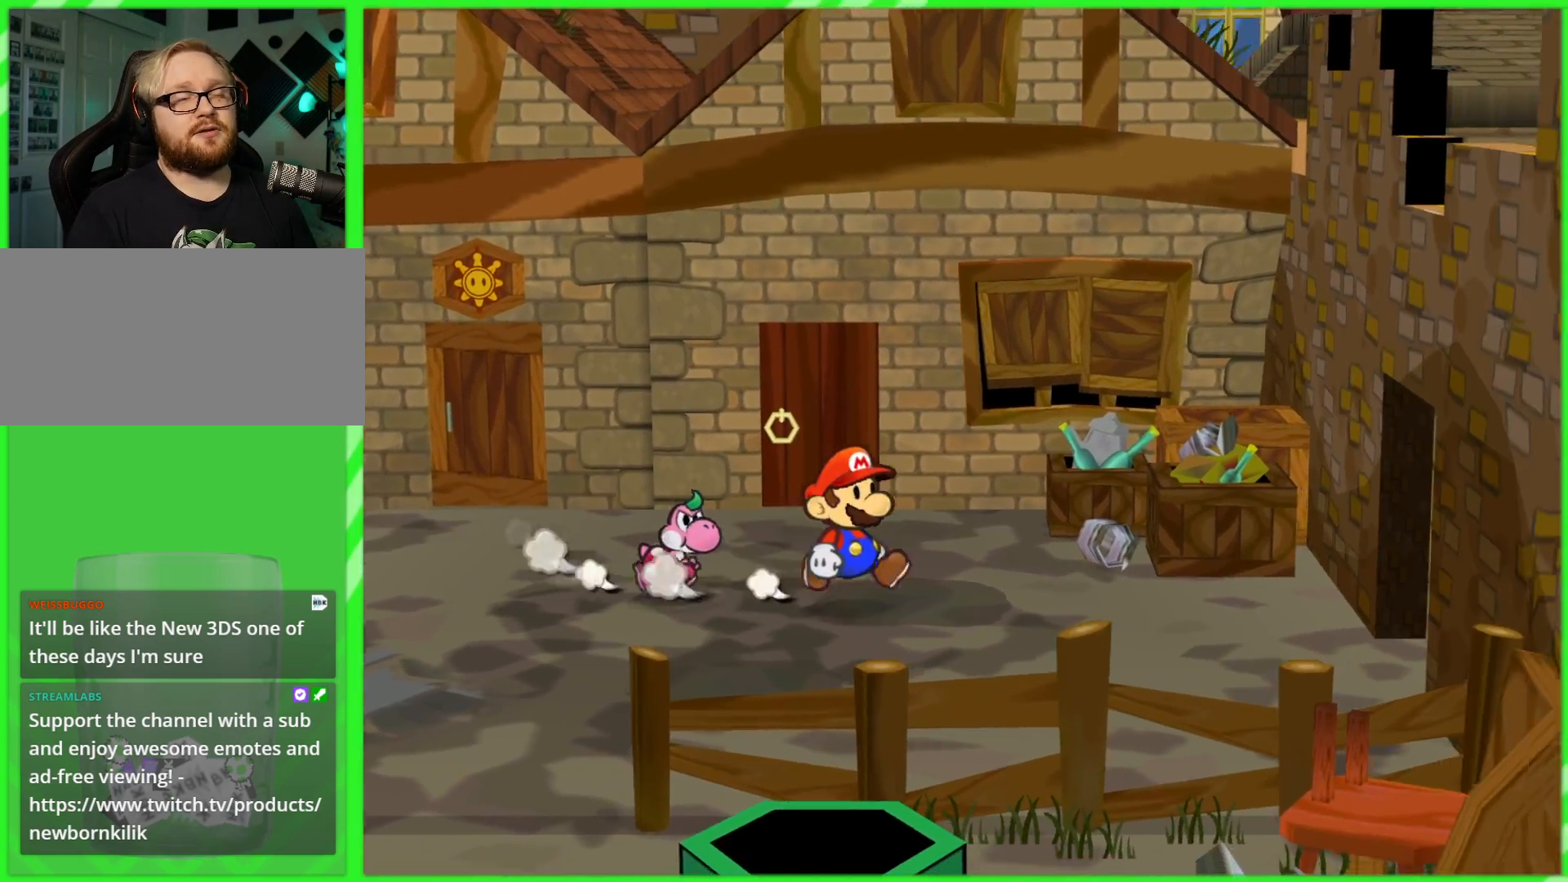
Gameplay with a controller (Nintendo layout); each line is a JSON object with the inputs held at the frame after it. "events" lists button and stick changes between this image and that frame as [ms after this image, input, new state], when the widget could be followed in between. Not read: L3 R3.
{"buttons": [], "left_stick": "down-right", "right_stick": "center", "events": []}
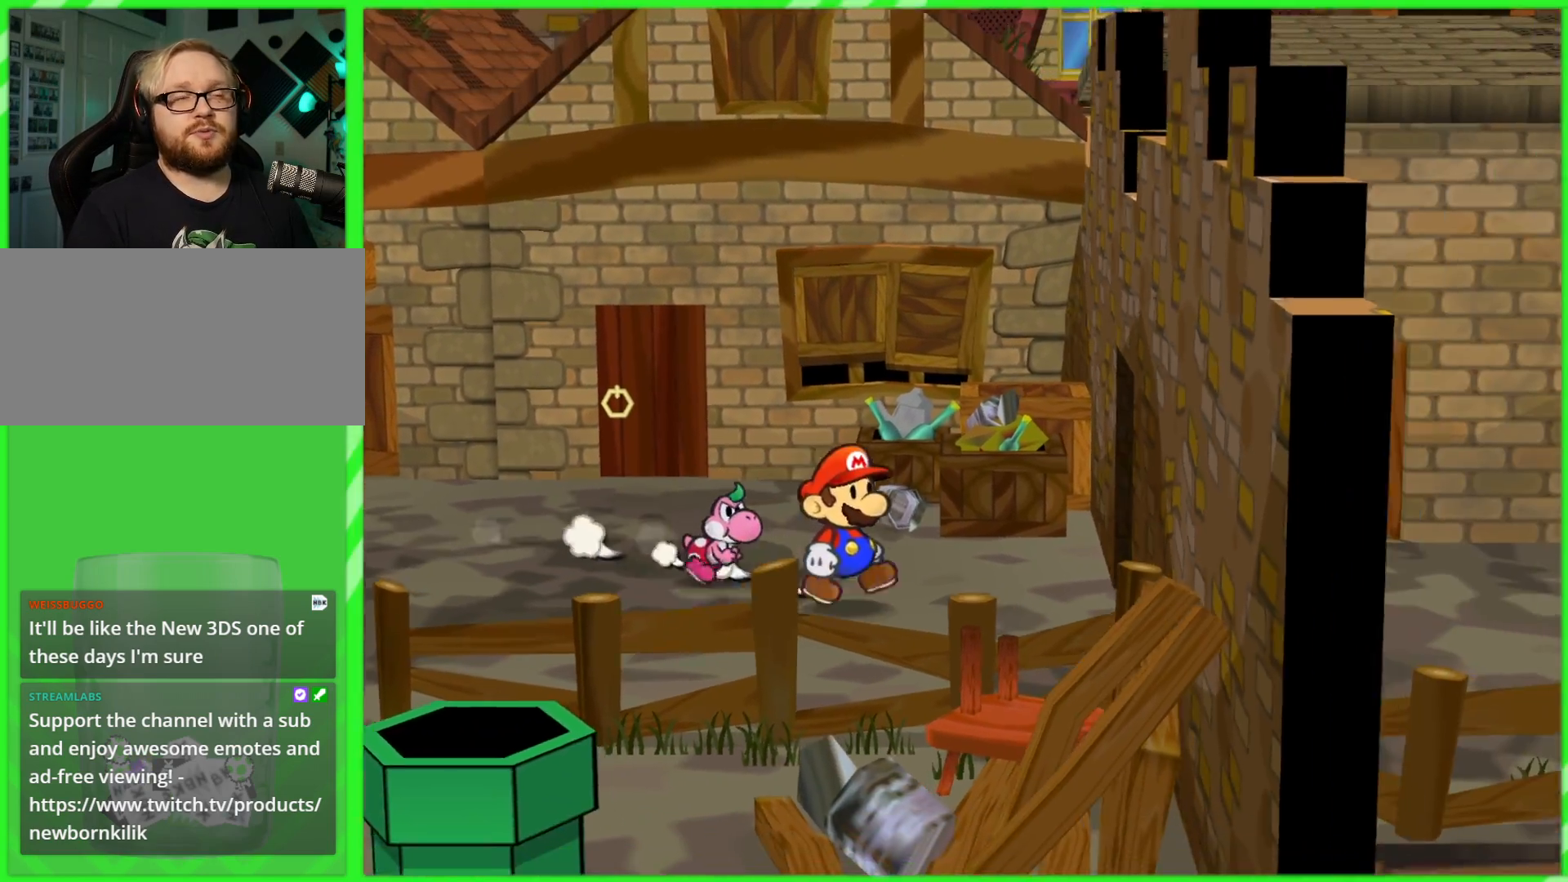
{"buttons": [], "left_stick": "right", "right_stick": "center", "events": [[83, "left_stick", "right"]]}
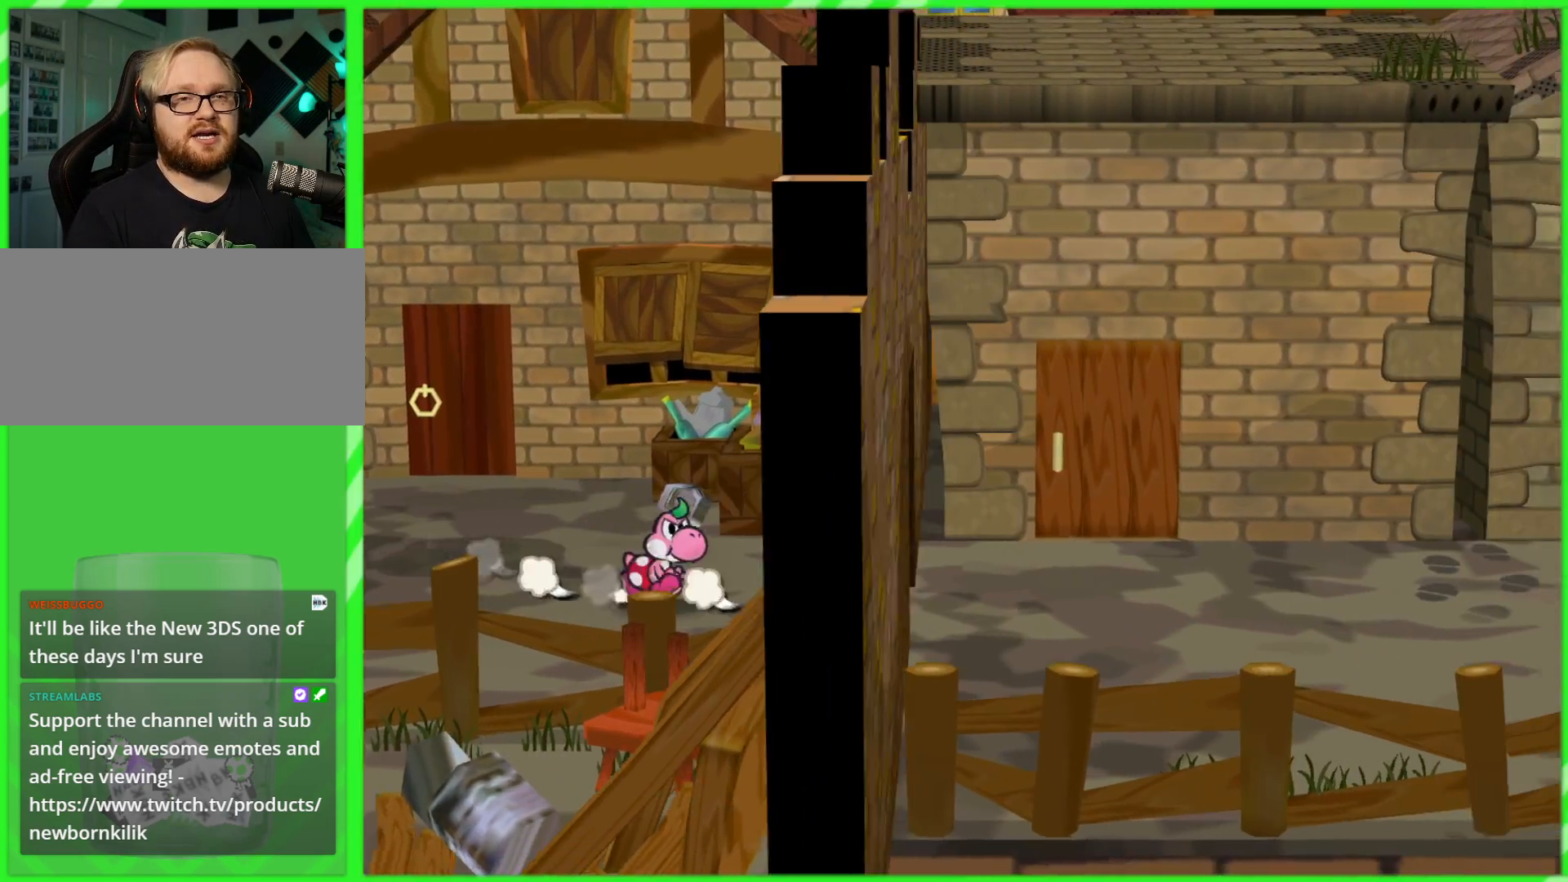
{"buttons": [], "left_stick": "up-right", "right_stick": "center", "events": [[200, "left_stick", "up-right"]]}
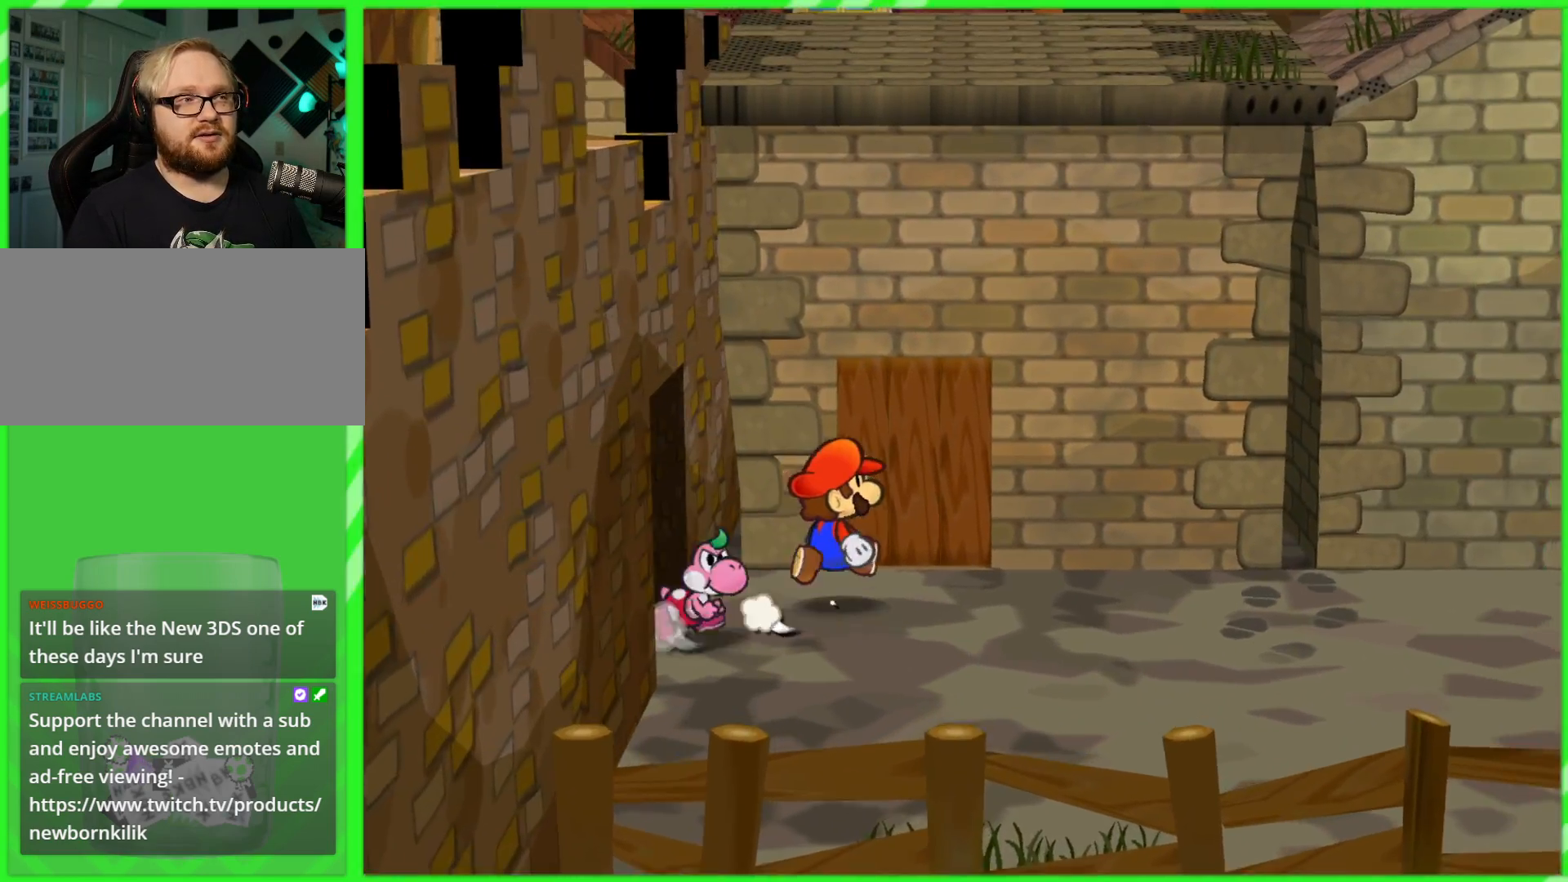
{"buttons": ["A"], "left_stick": "up", "right_stick": "center", "events": [[117, "left_stick", "up"], [467, "A", "down"]]}
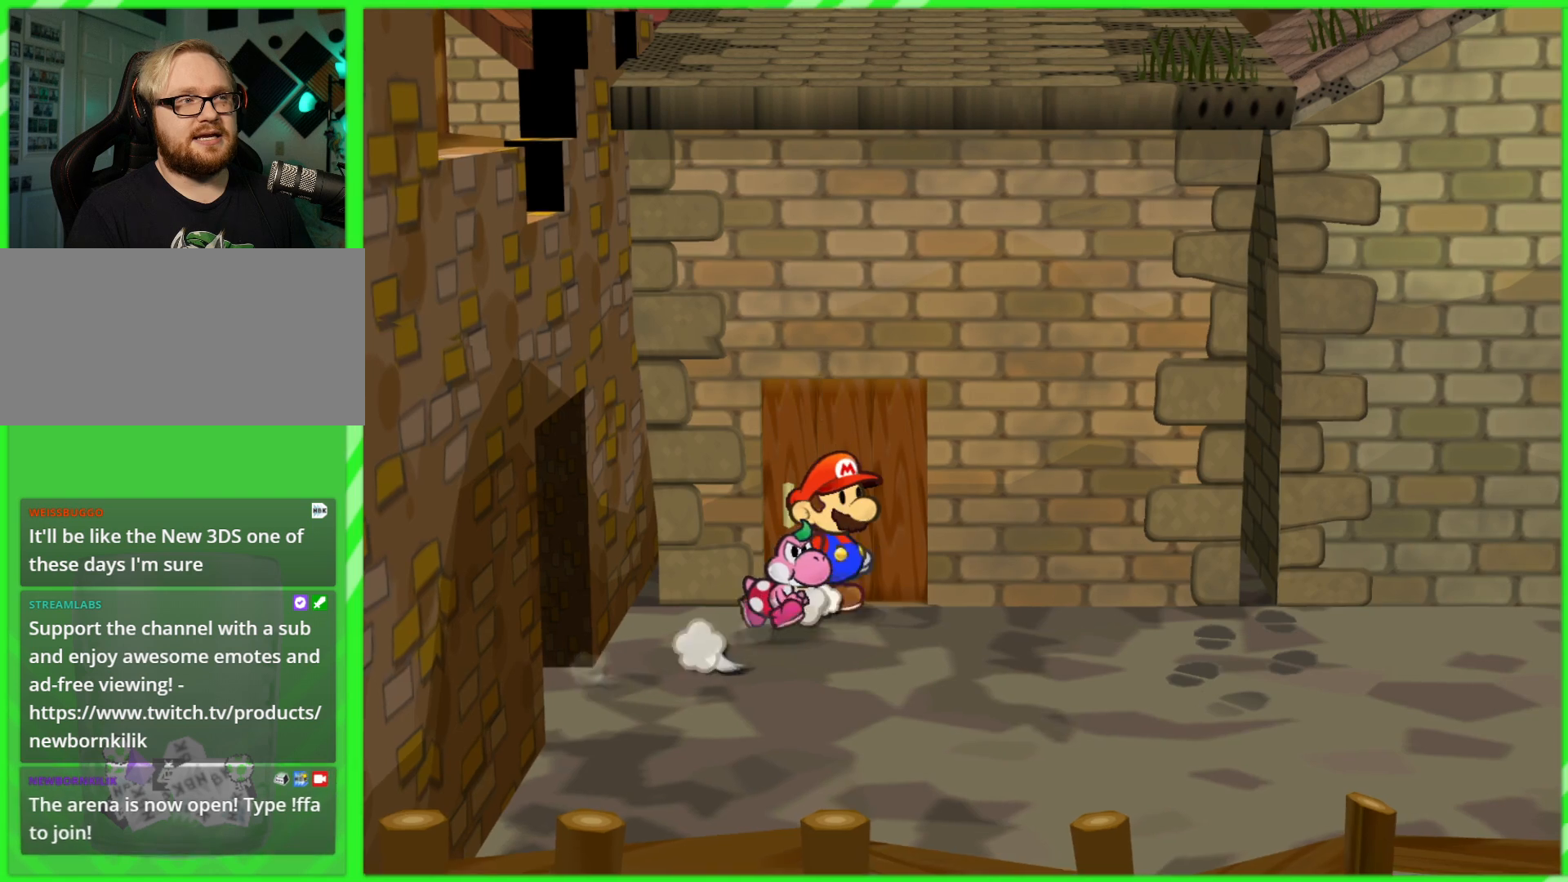
{"buttons": [], "left_stick": "center", "right_stick": "center", "events": [[117, "A", "up"], [283, "left_stick", "center"]]}
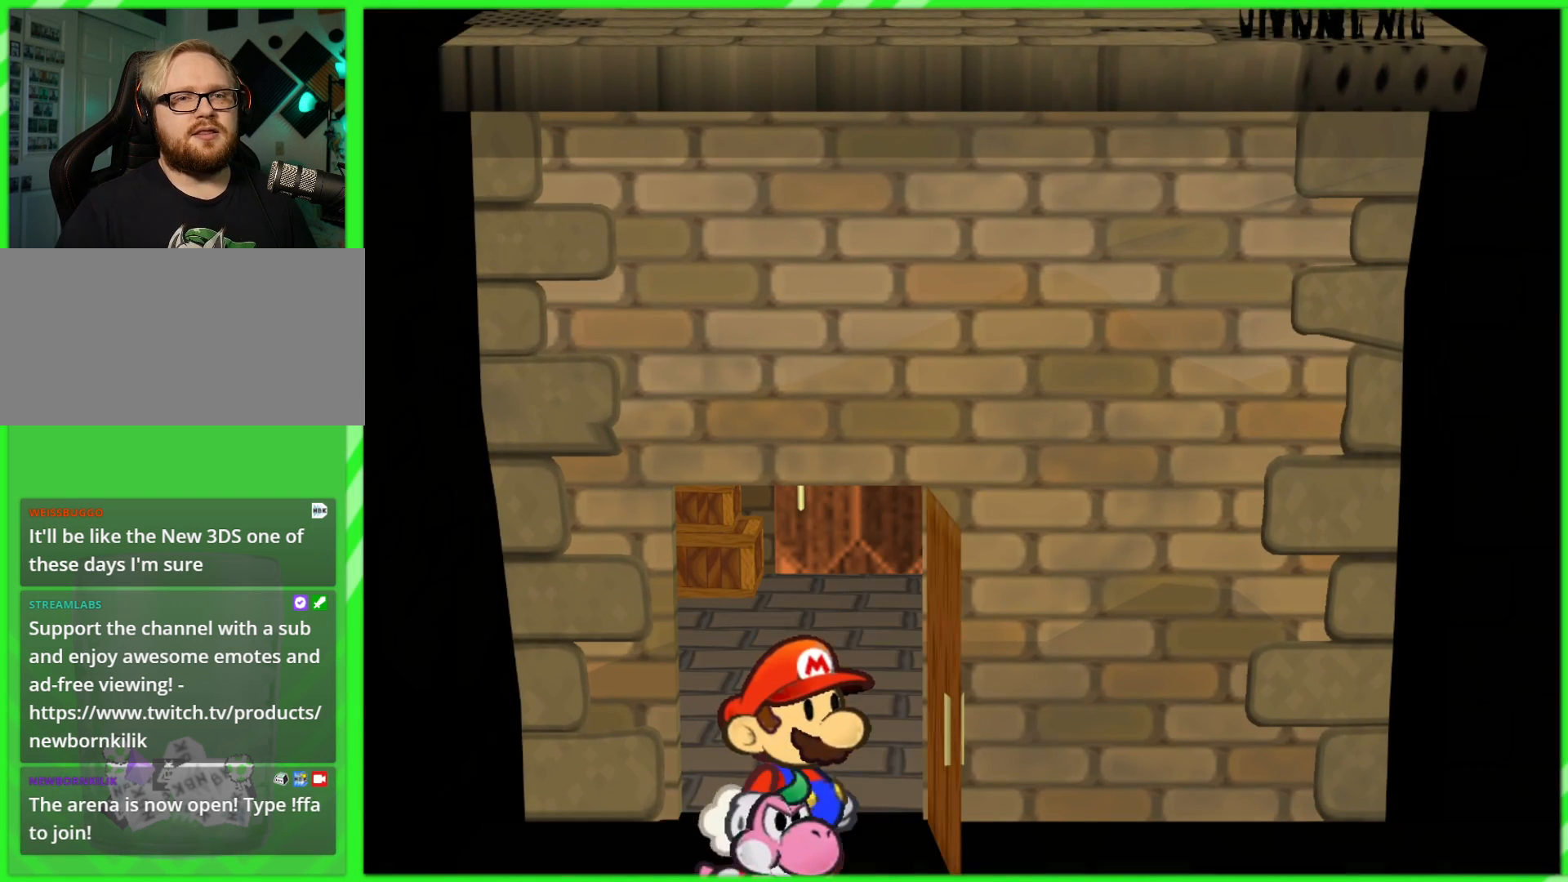
{"buttons": [], "left_stick": "center", "right_stick": "center", "events": []}
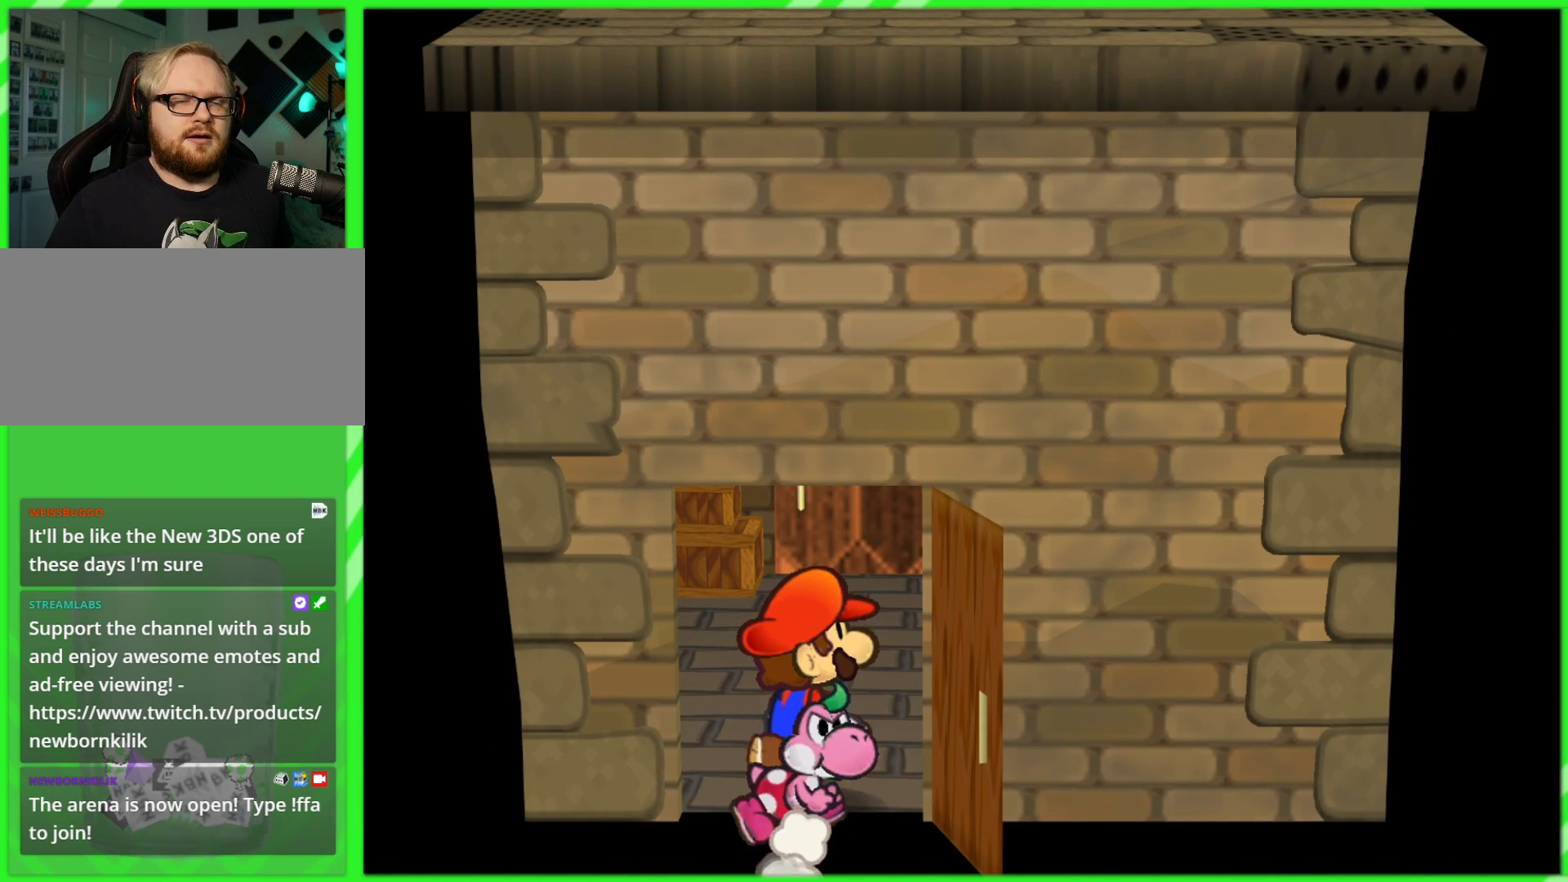
{"buttons": [], "left_stick": "center", "right_stick": "center", "events": []}
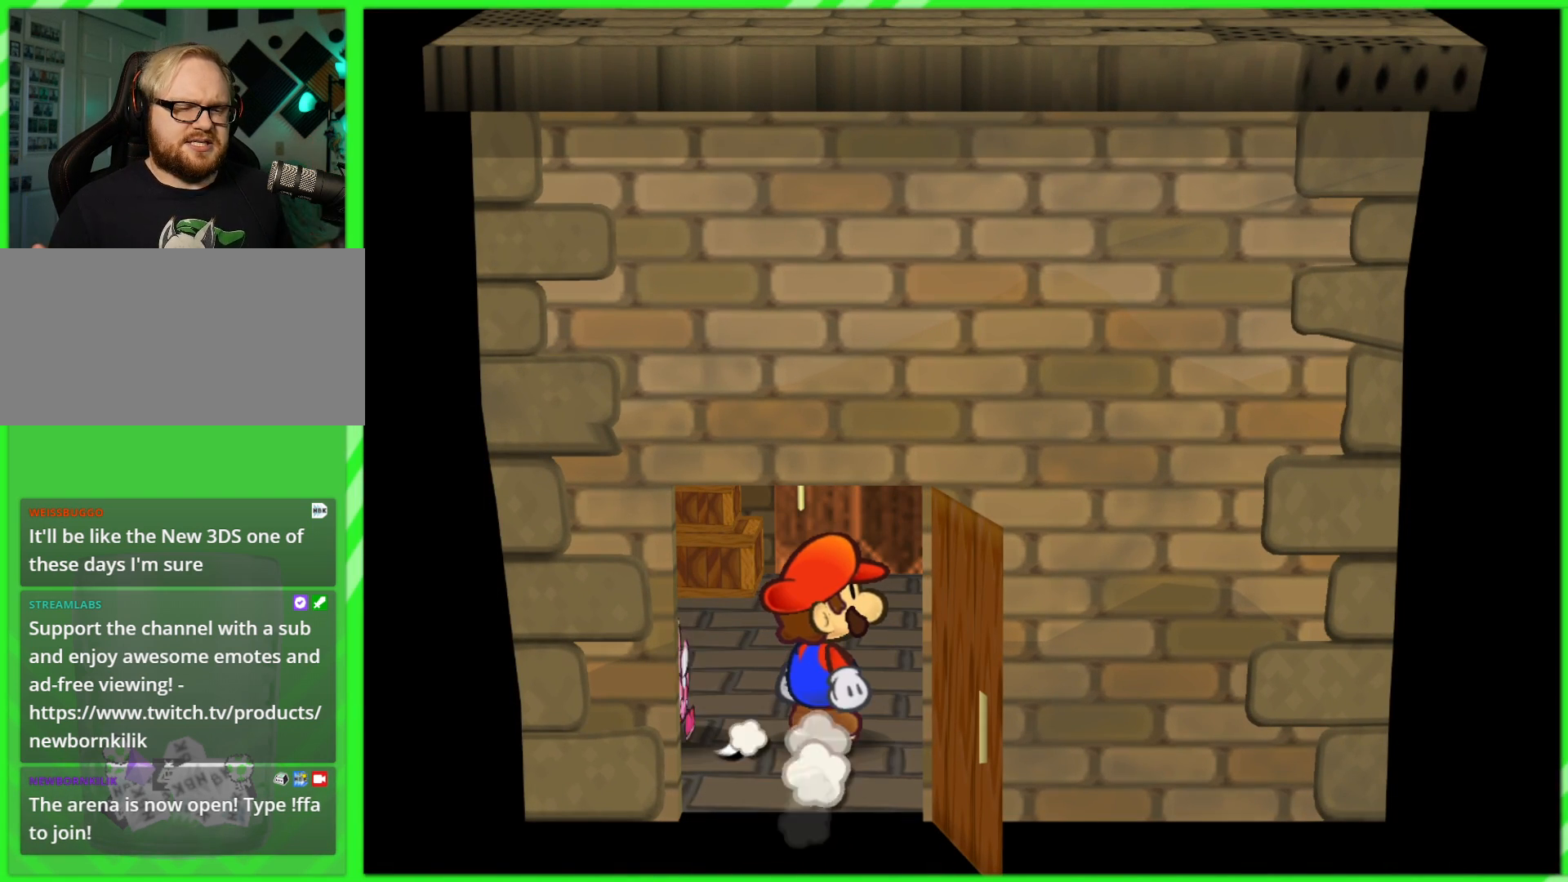
{"buttons": [], "left_stick": "center", "right_stick": "center", "events": []}
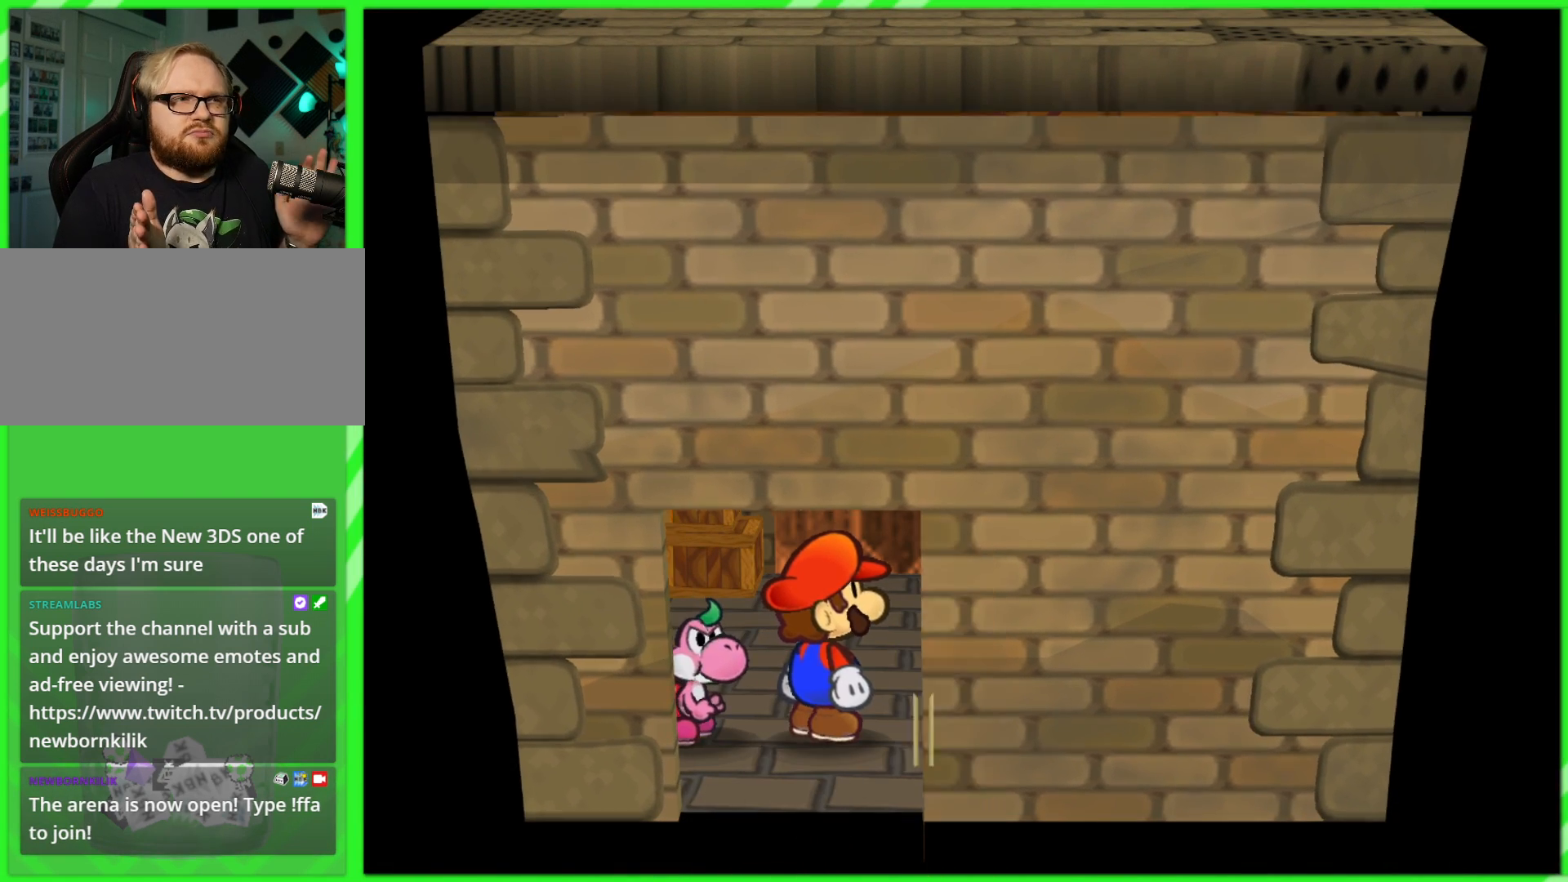
{"buttons": [], "left_stick": "center", "right_stick": "center", "events": []}
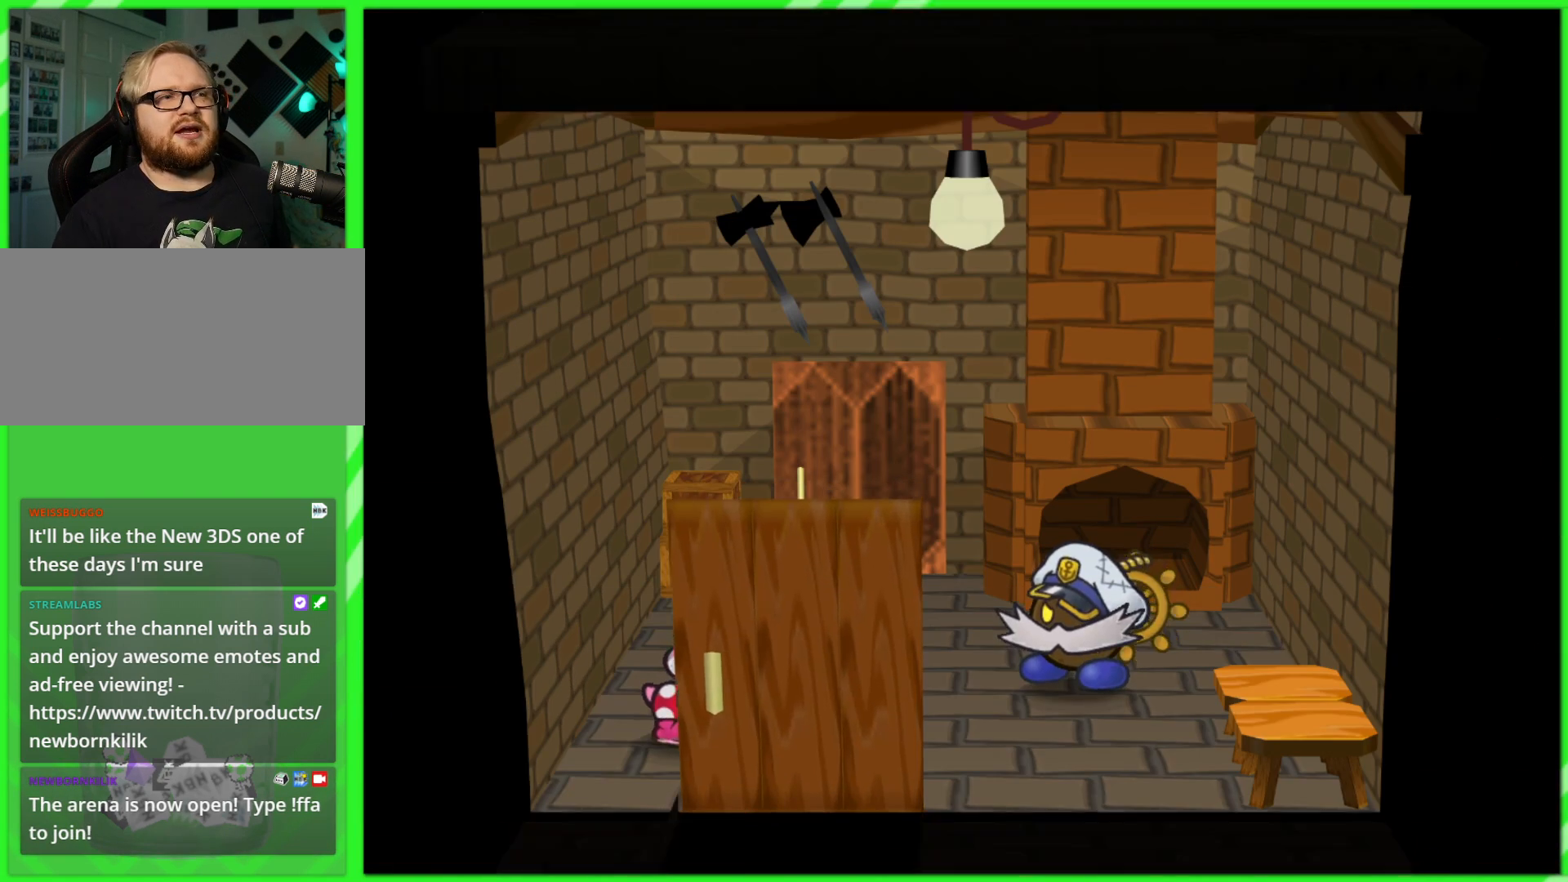
{"buttons": [], "left_stick": "center", "right_stick": "center", "events": []}
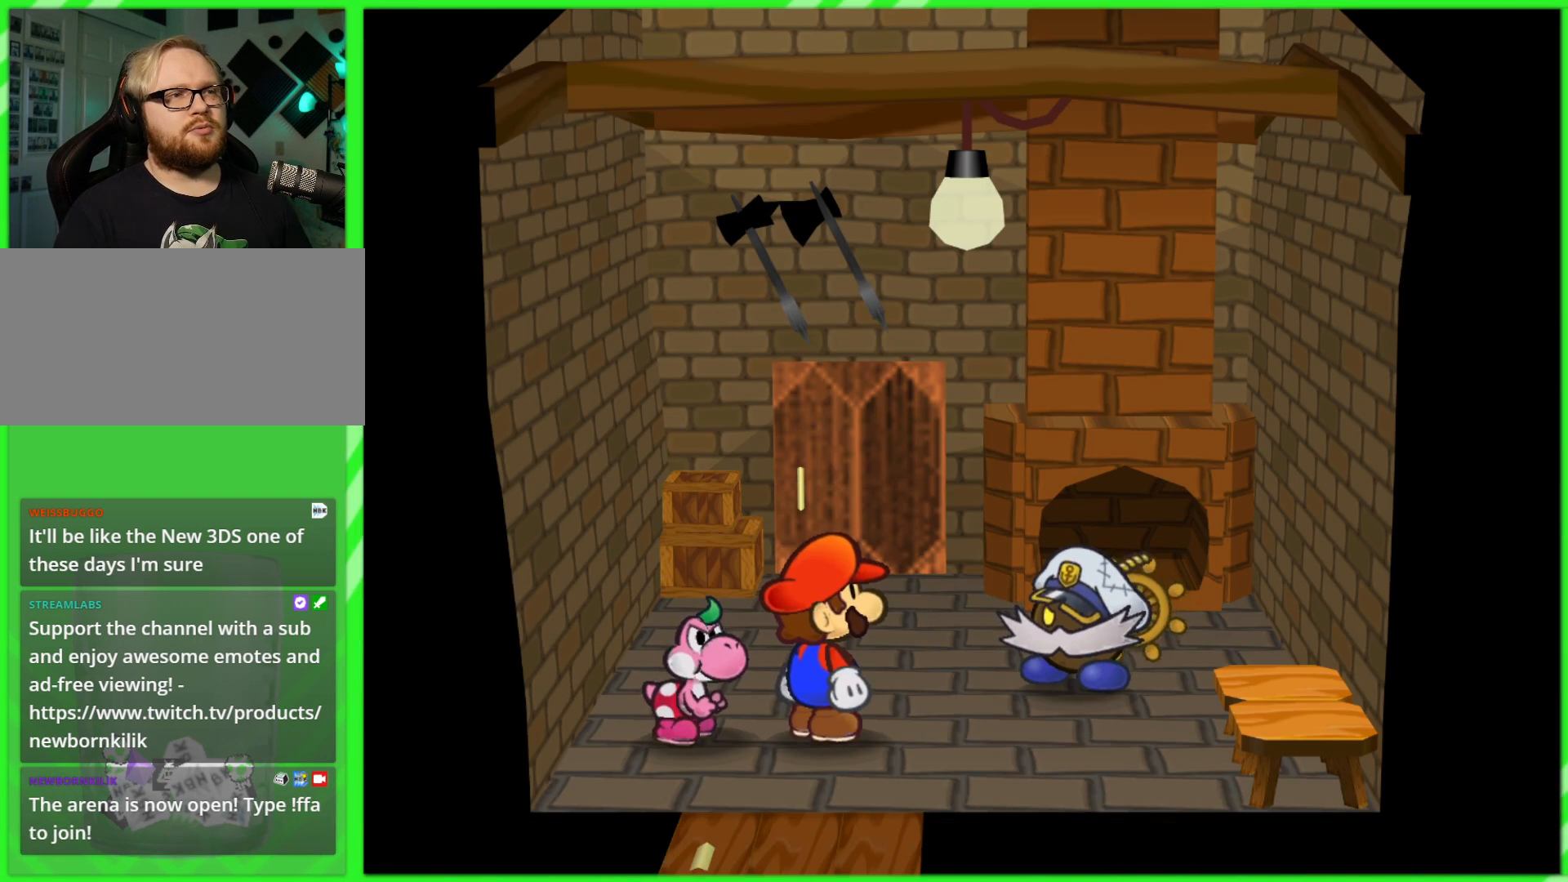
{"buttons": ["A"], "left_stick": "center", "right_stick": "center", "events": [[133, "left_stick", "up-right"], [467, "A", "down"], [483, "left_stick", "center"]]}
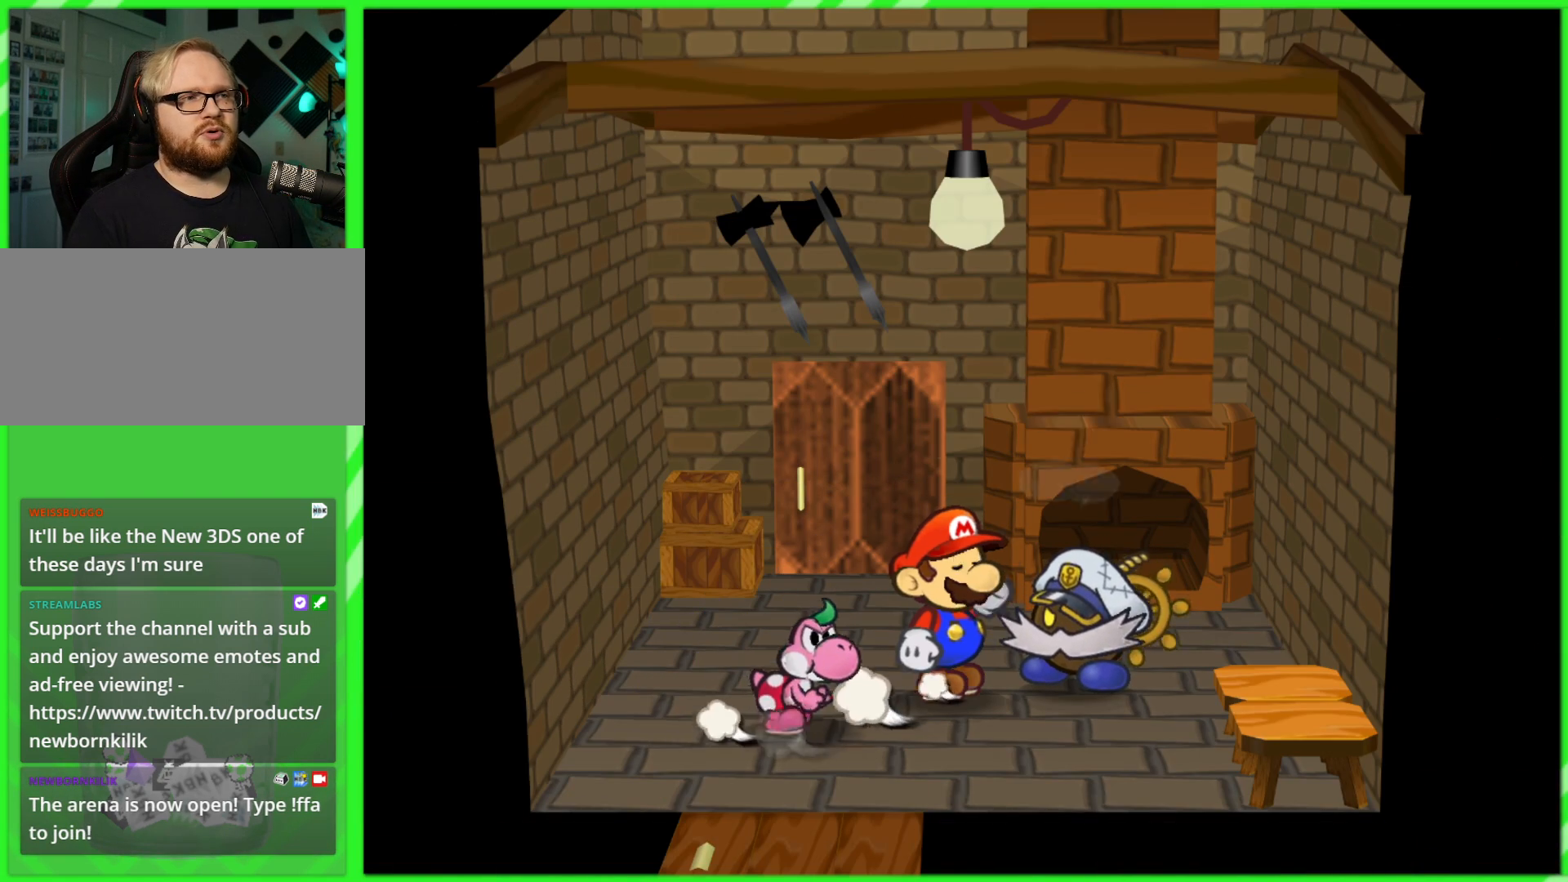
{"buttons": ["A"], "left_stick": "center", "right_stick": "center", "events": [[50, "A", "up"], [150, "A", "down"], [217, "A", "up"], [333, "A", "down"], [383, "A", "up"], [500, "A", "down"]]}
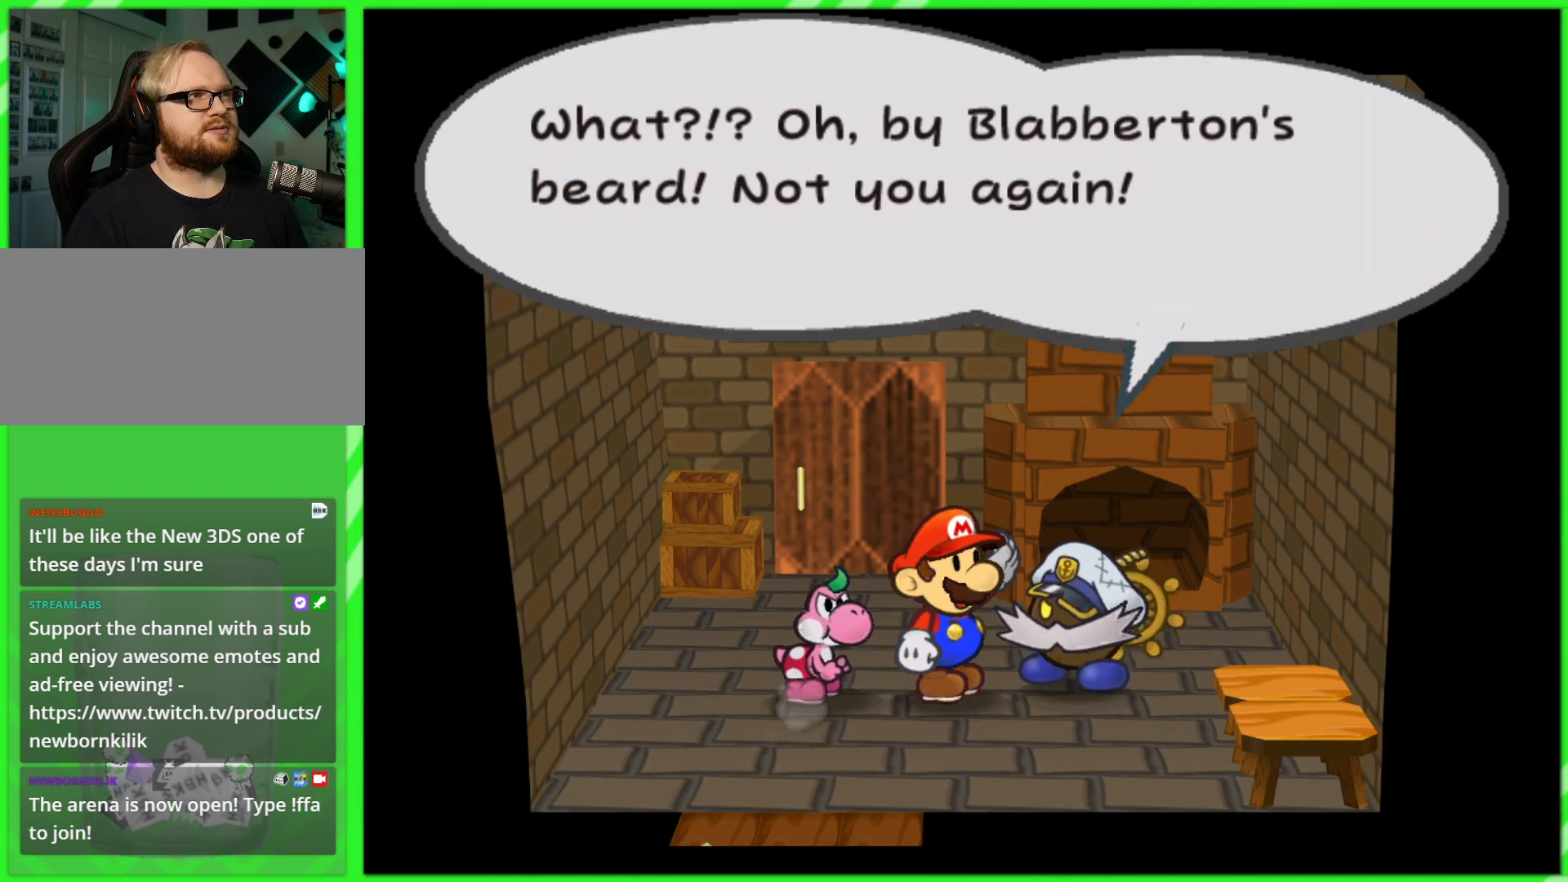
{"buttons": [], "left_stick": "center", "right_stick": "center", "events": [[83, "A", "up"], [183, "A", "down"], [250, "A", "up"], [367, "A", "down"], [433, "A", "up"]]}
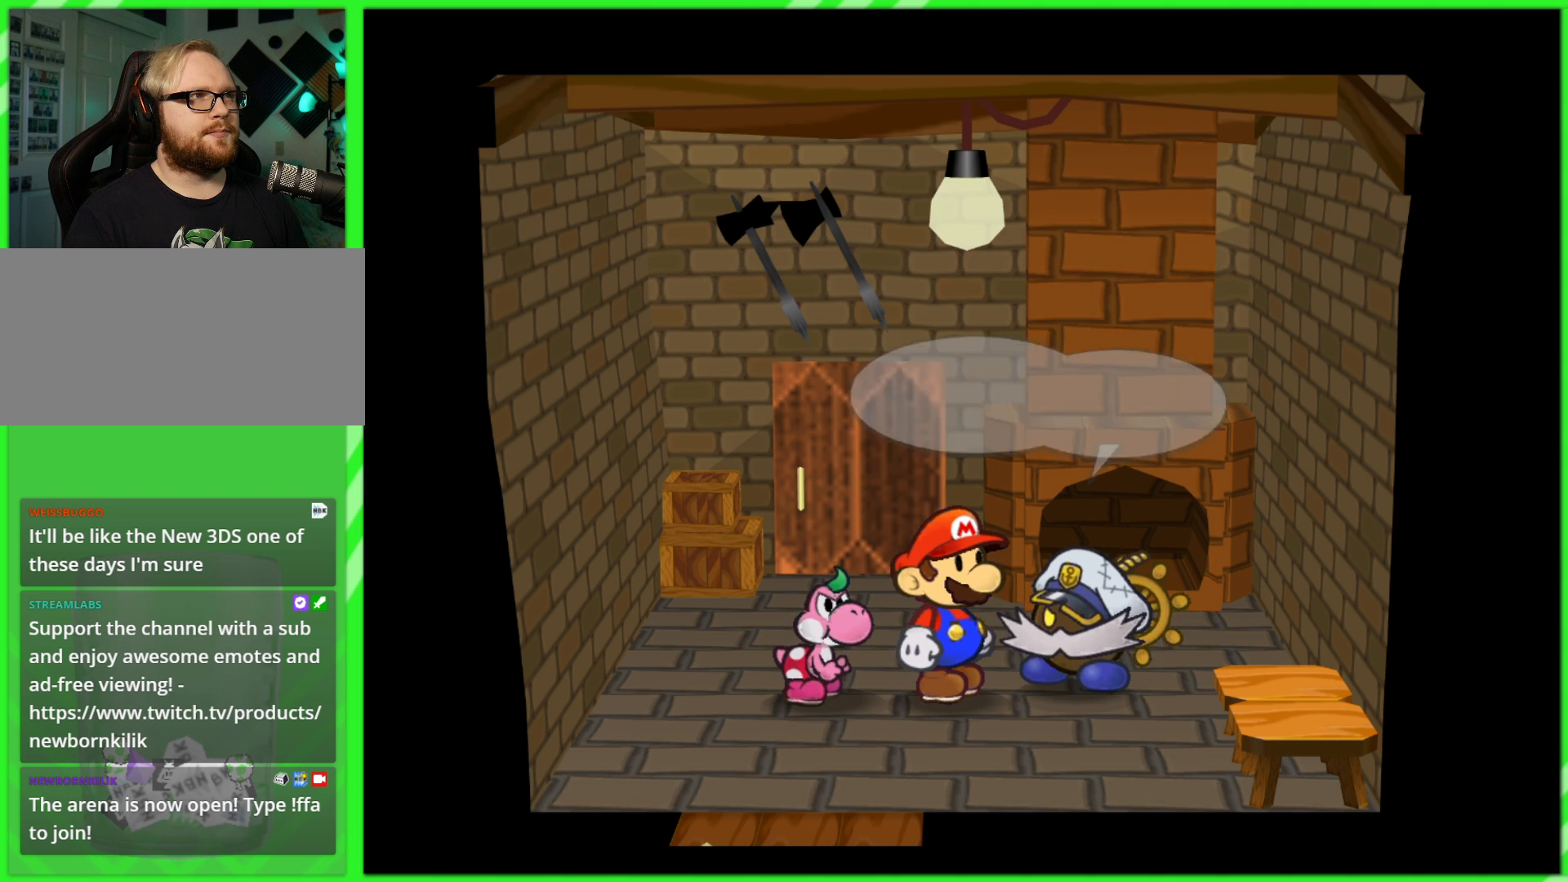
{"buttons": [], "left_stick": "center", "right_stick": "center", "events": [[17, "A", "down"], [83, "A", "up"]]}
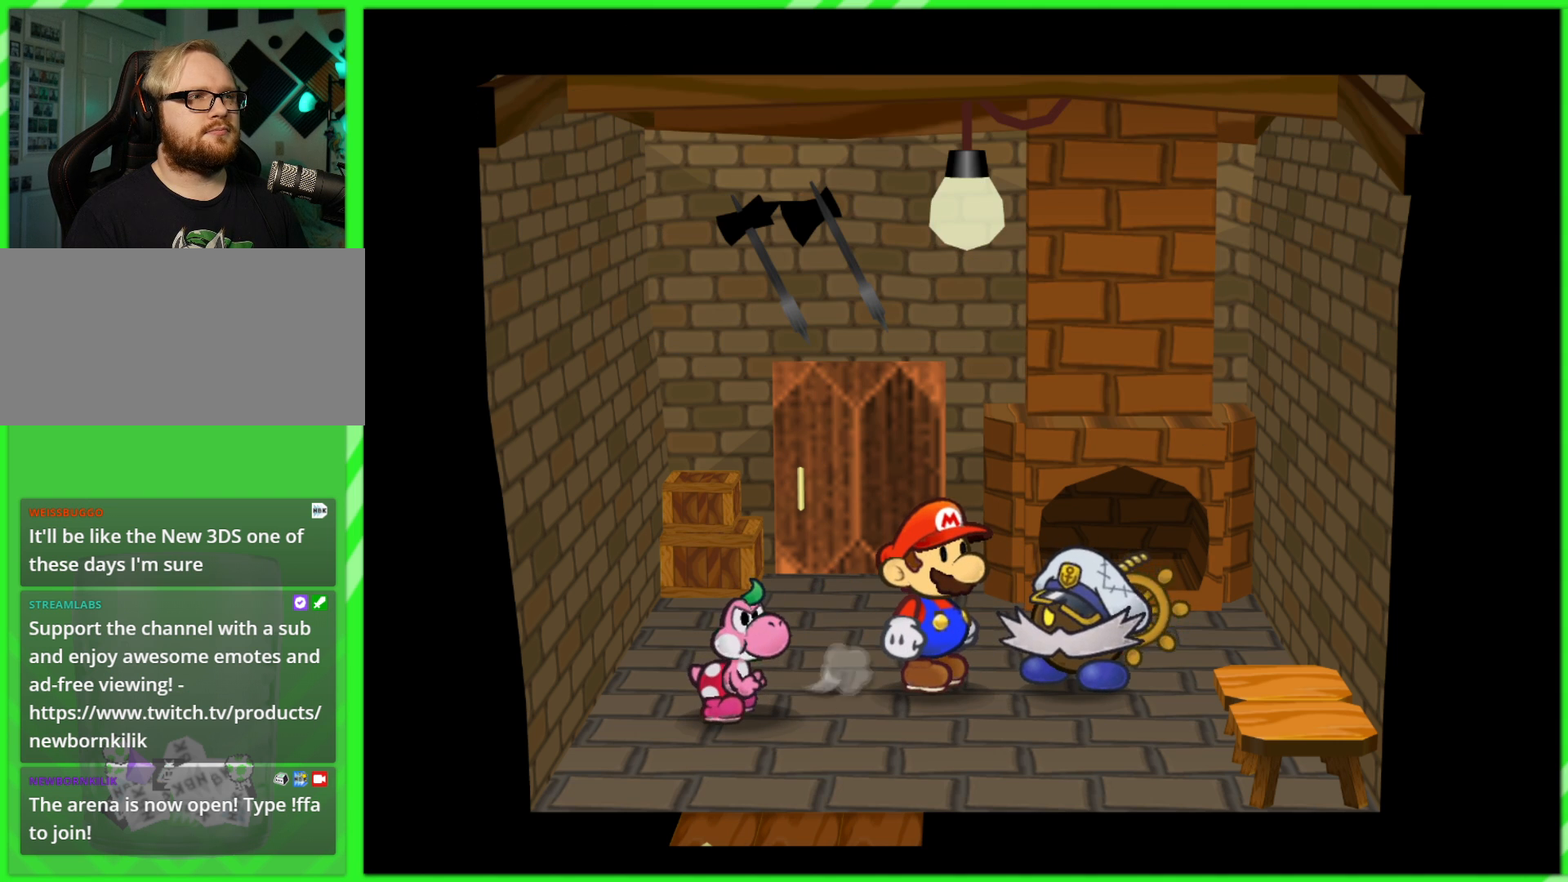
{"buttons": [], "left_stick": "center", "right_stick": "center", "events": []}
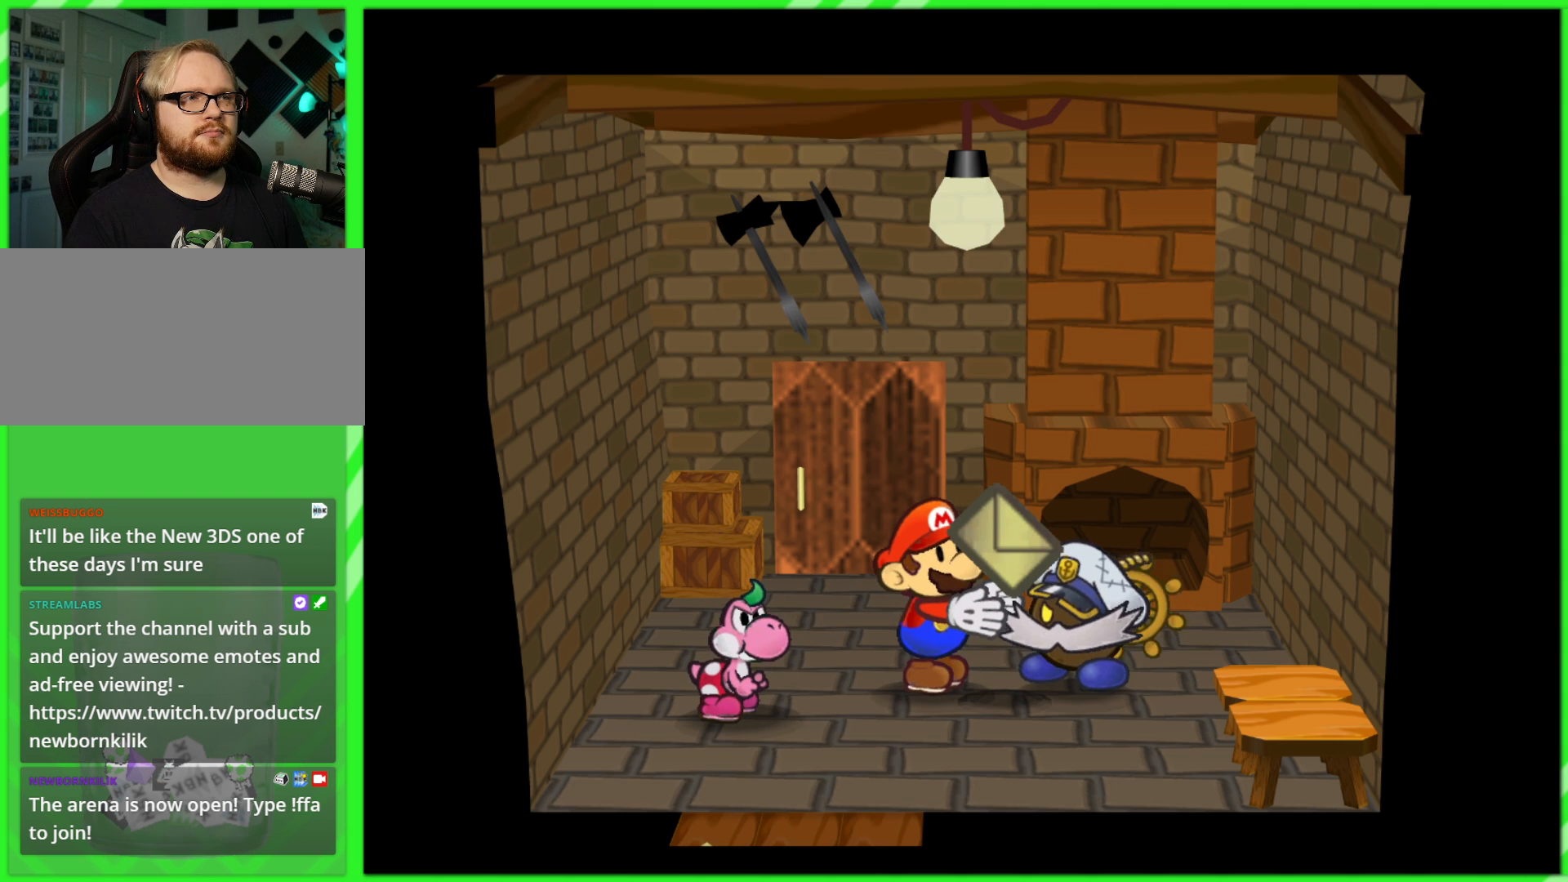
{"buttons": [], "left_stick": "center", "right_stick": "center", "events": []}
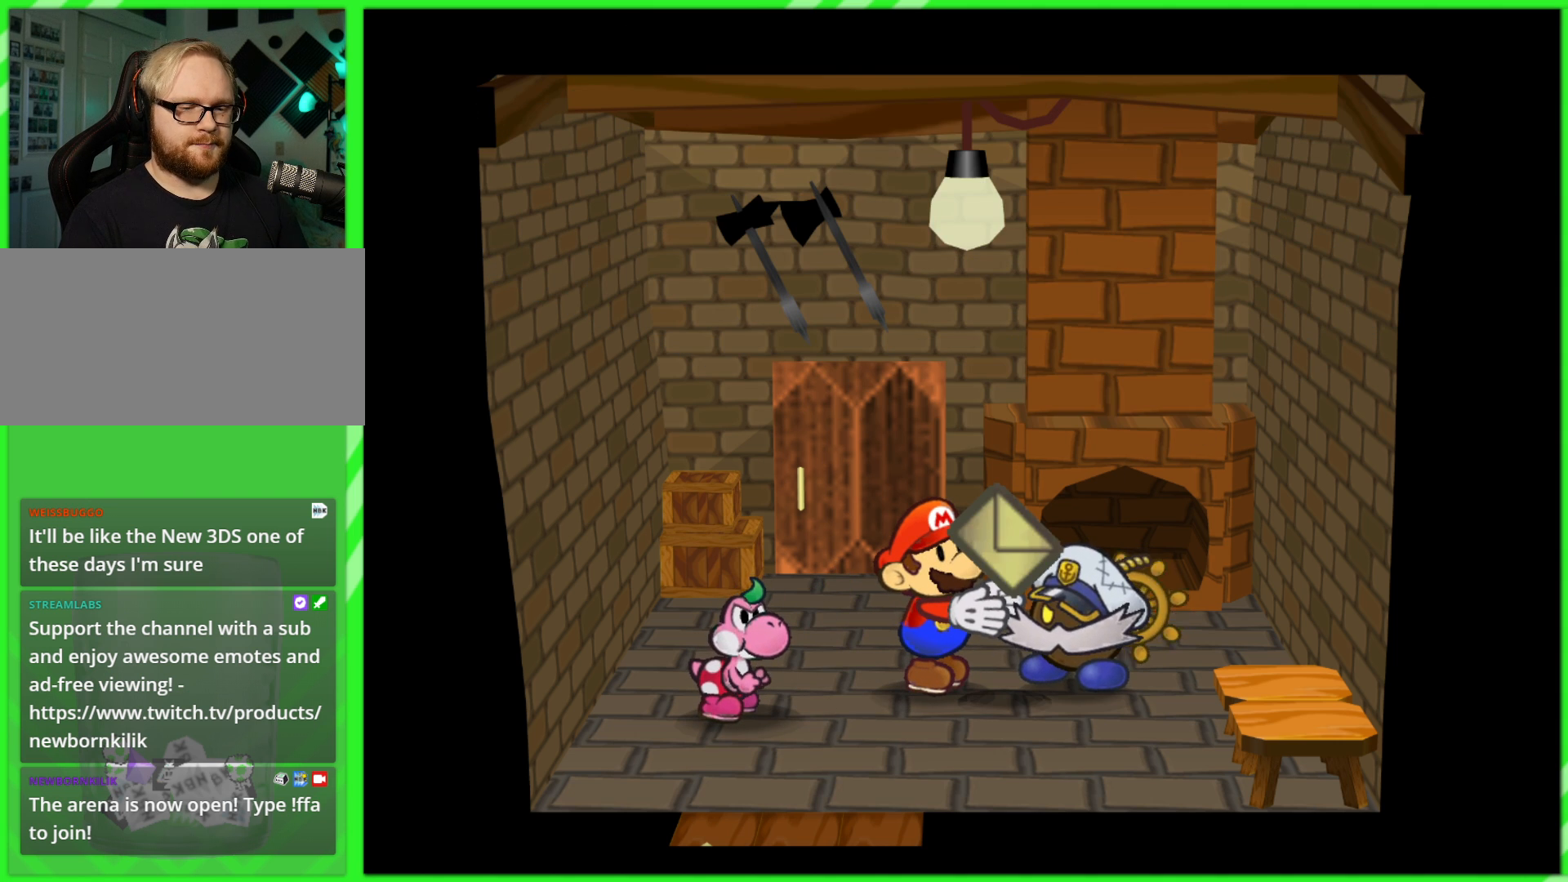
{"buttons": [], "left_stick": "center", "right_stick": "center", "events": [[17, "A", "down"], [100, "A", "up"], [217, "A", "down"], [317, "A", "up"]]}
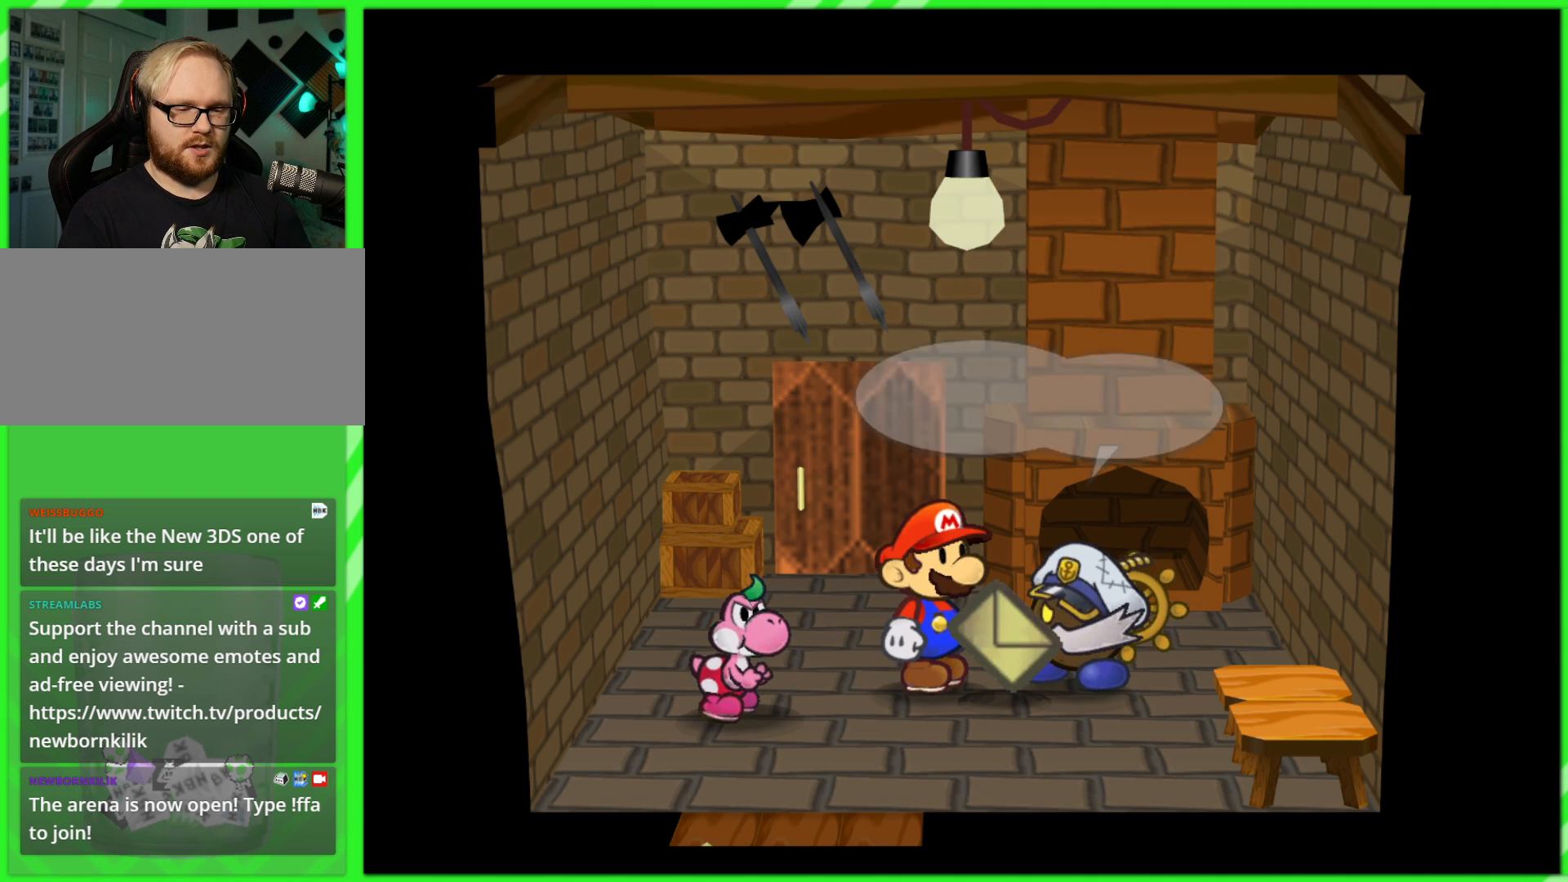
{"buttons": ["A"], "left_stick": "center", "right_stick": "center", "events": [[17, "A", "down"], [133, "A", "up"], [283, "A", "down"], [383, "A", "up"], [500, "A", "down"]]}
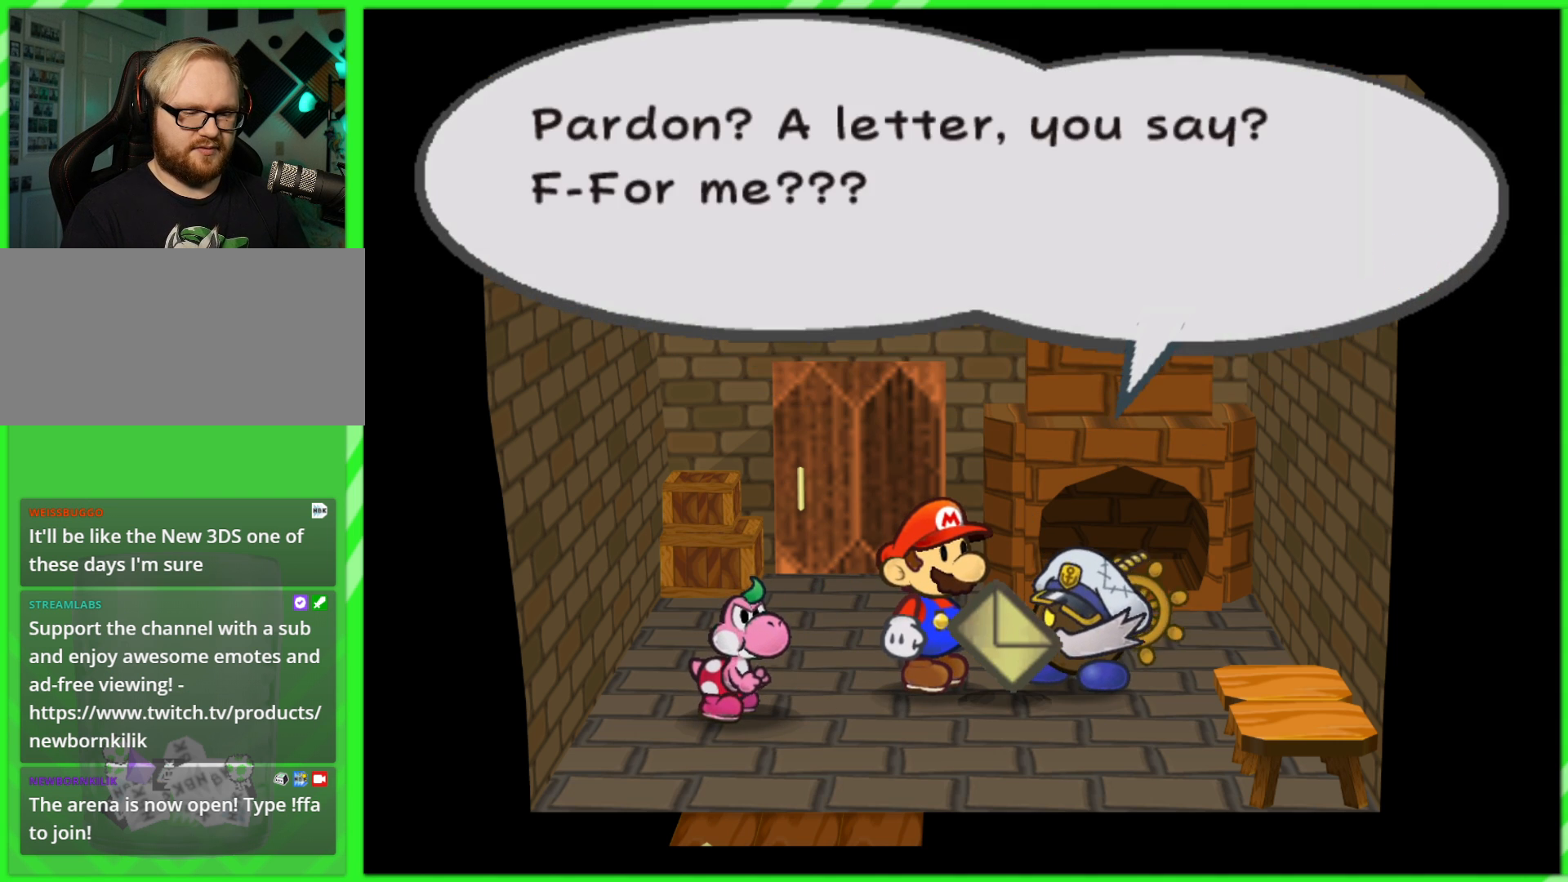
{"buttons": ["A"], "left_stick": "center", "right_stick": "center", "events": [[117, "A", "up"], [233, "A", "down"], [333, "A", "up"], [417, "A", "down"]]}
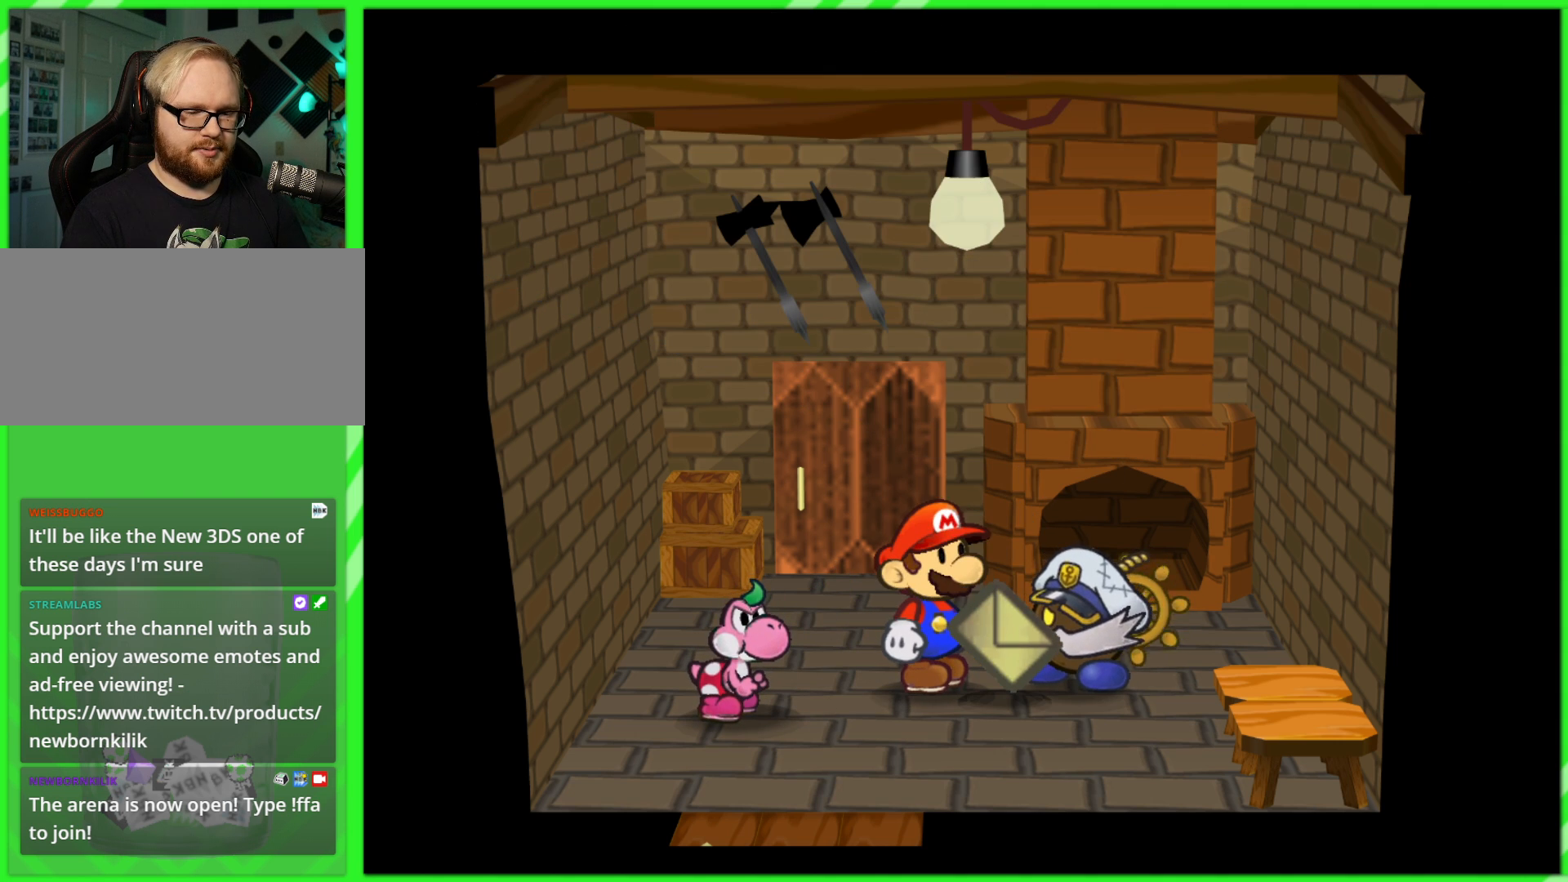
{"buttons": [], "left_stick": "center", "right_stick": "center", "events": [[17, "A", "up"], [133, "A", "down"], [233, "A", "up"], [350, "A", "down"], [467, "A", "up"]]}
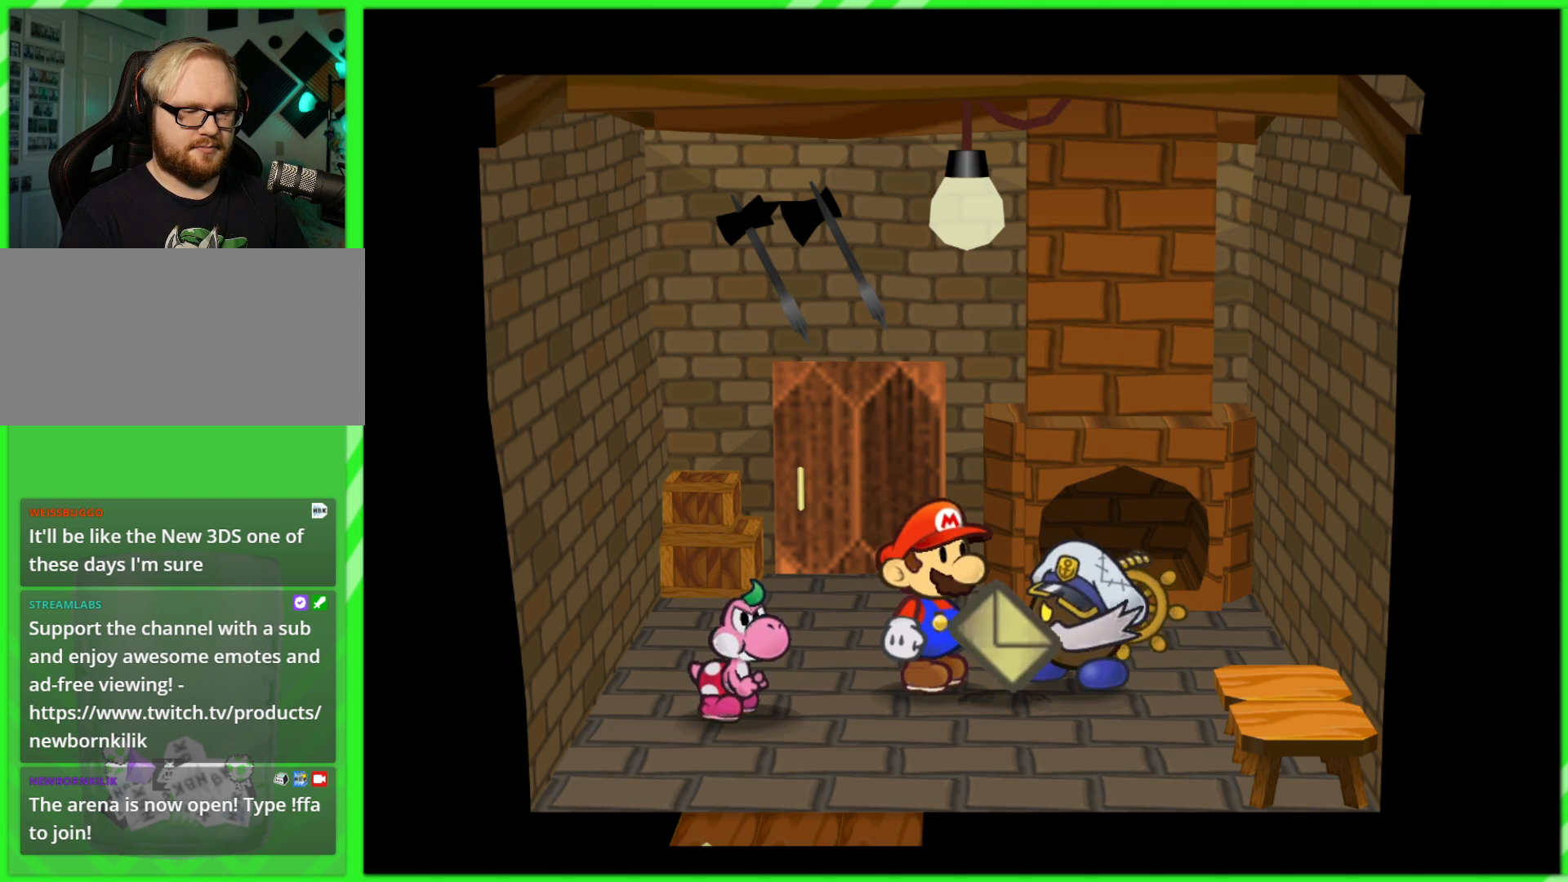
{"buttons": [], "left_stick": "center", "right_stick": "center", "events": [[100, "A", "down"], [233, "A", "up"], [350, "A", "down"], [467, "A", "up"]]}
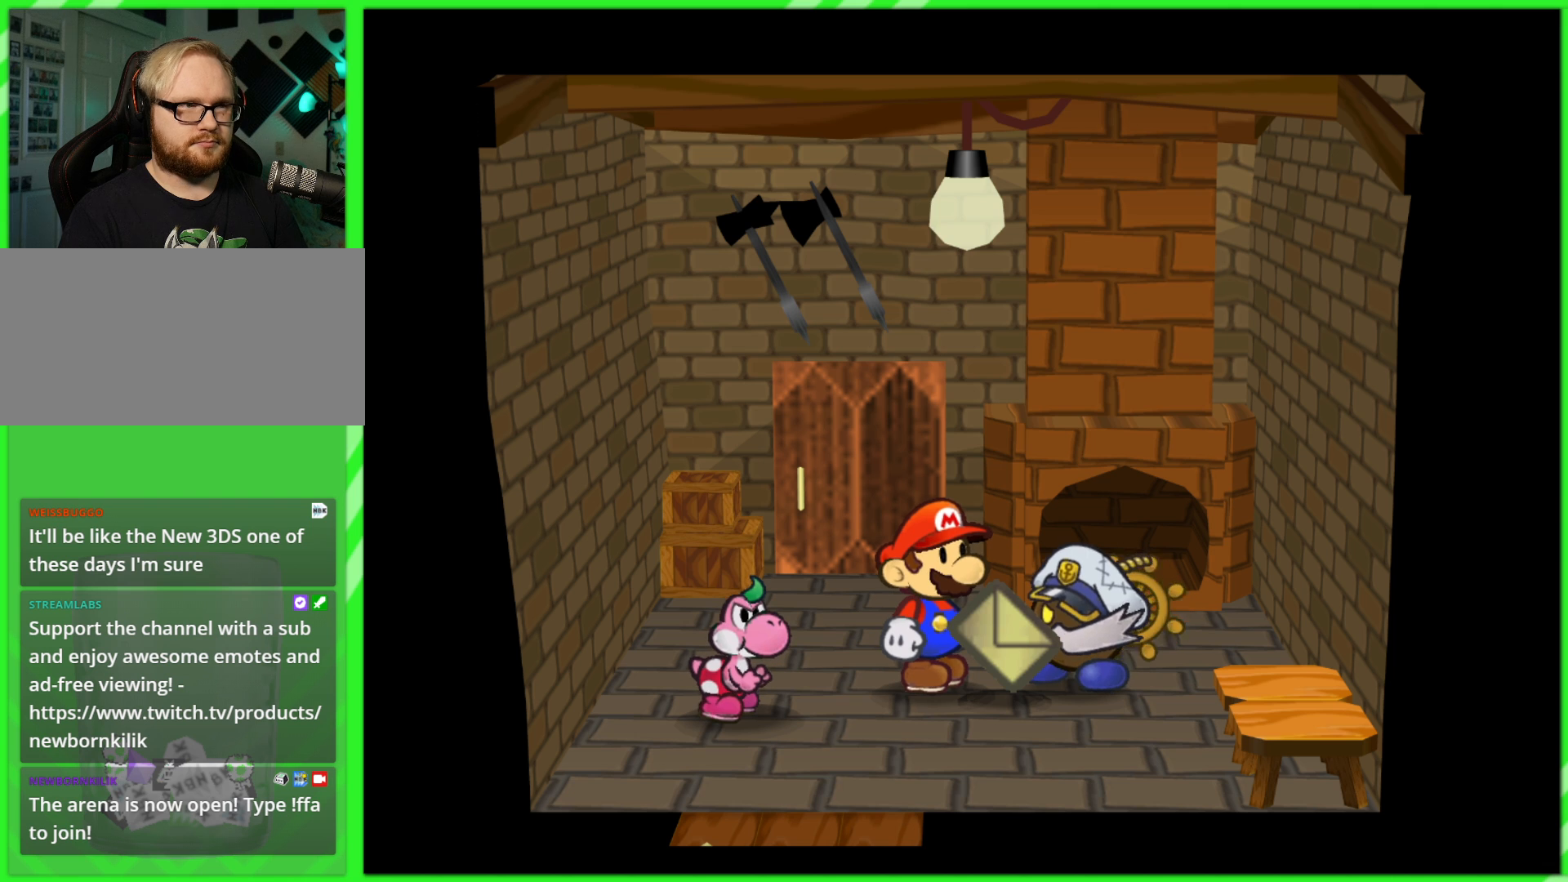
{"buttons": [], "left_stick": "center", "right_stick": "center", "events": [[83, "A", "down"], [217, "A", "up"]]}
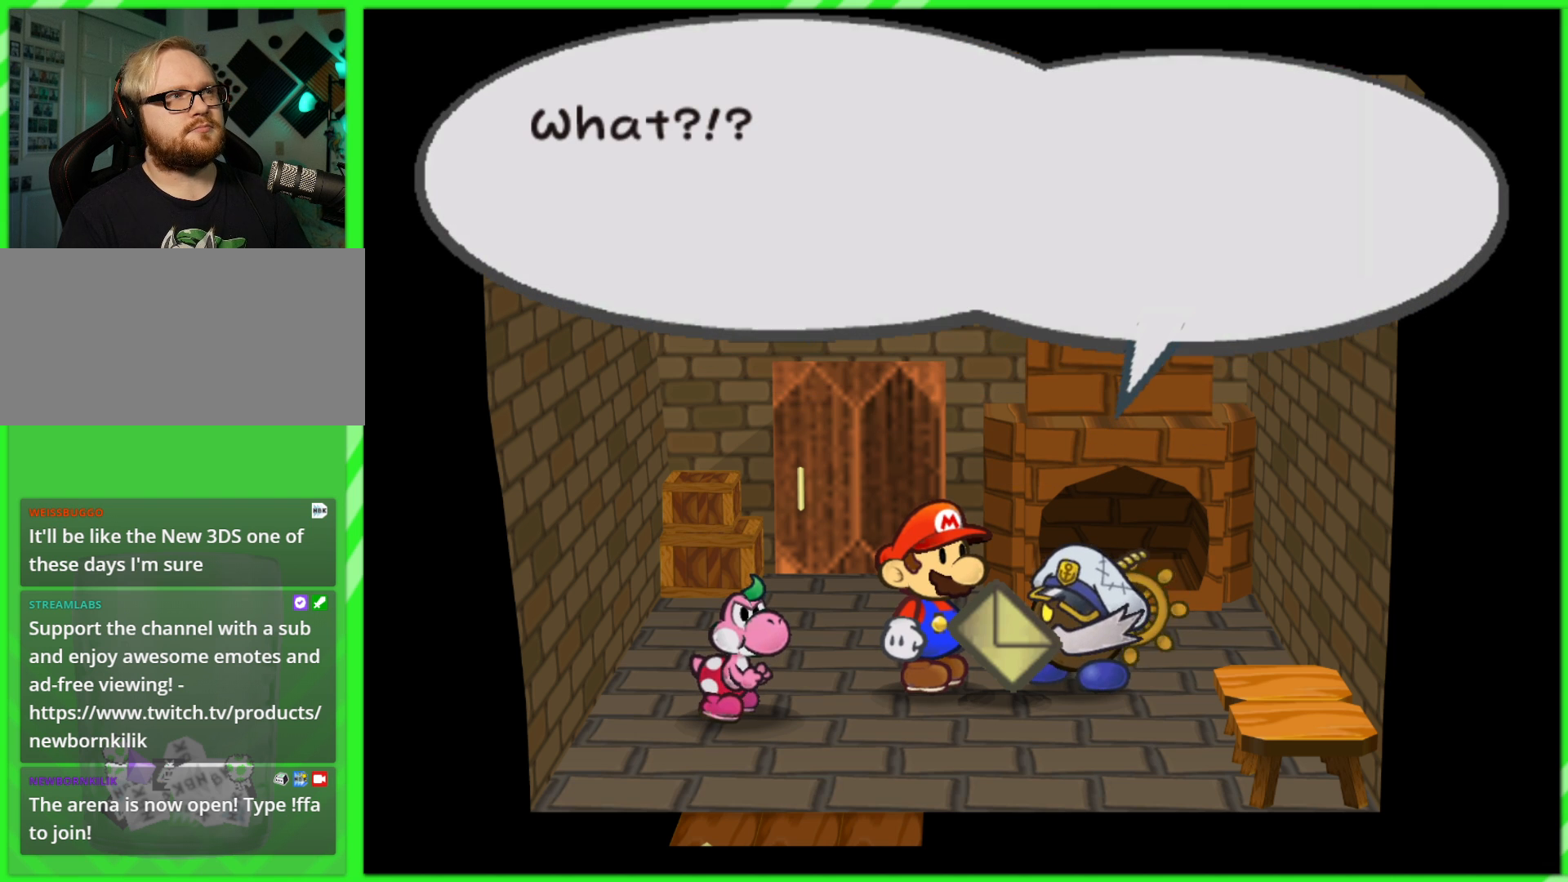
{"buttons": [], "left_stick": "center", "right_stick": "center", "events": []}
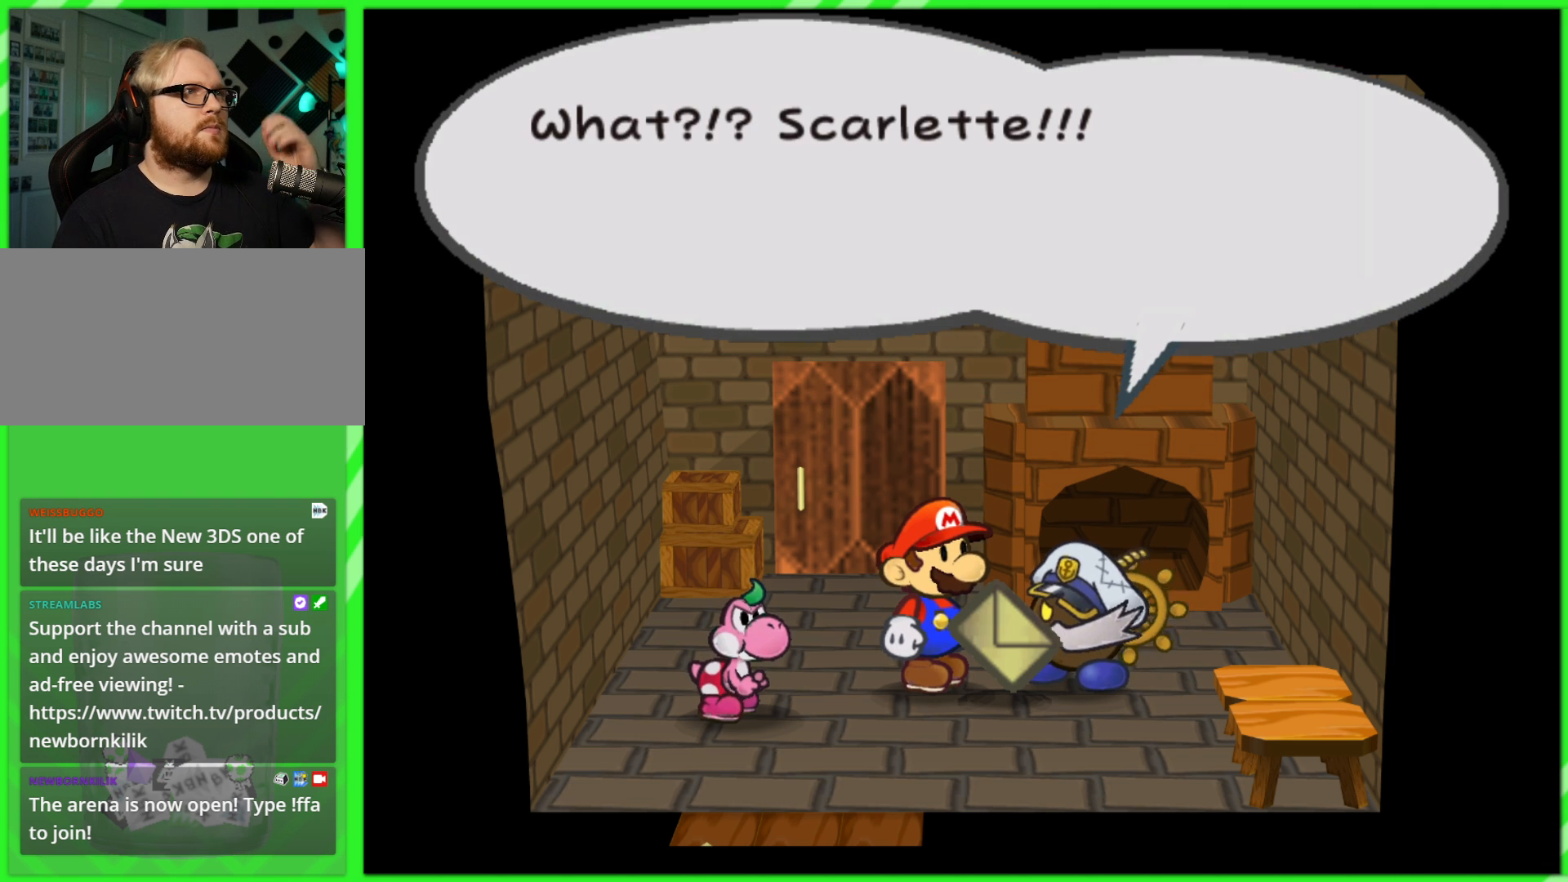
{"buttons": [], "left_stick": "center", "right_stick": "center", "events": []}